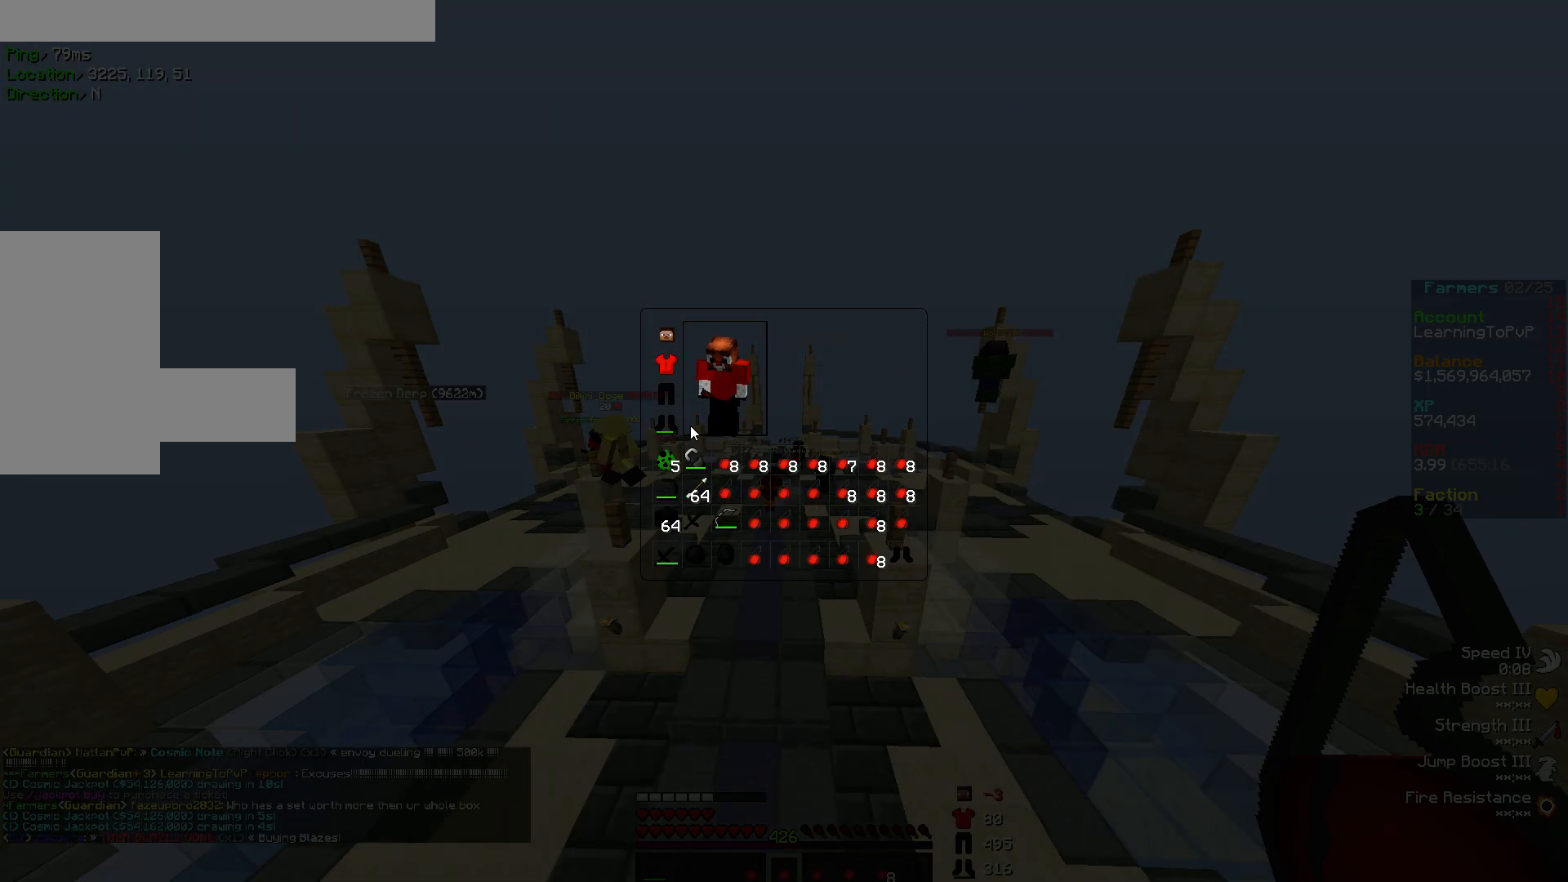
Gameplay with keyboard and mouse; each line is a JSON object with the keys and mouse buttons held at the frame after it. "events" lists presses ("down") and releases ("up") of "a", "d", "s", "w", "mouse_left" and "mouse_right" between this image and that frame as [ms after this image, input, new state], when the widget could be followed in between. "mouse_left", "mouse_right" = the "left", "right" buttons of the "mouse" list. No other keys are recorded. Fast repeated clicks can show as one long hold. Mouse movement is not recorded.
{"keys": [], "mouse": [], "events": [[133, "s", "down"], [267, "s", "up"]]}
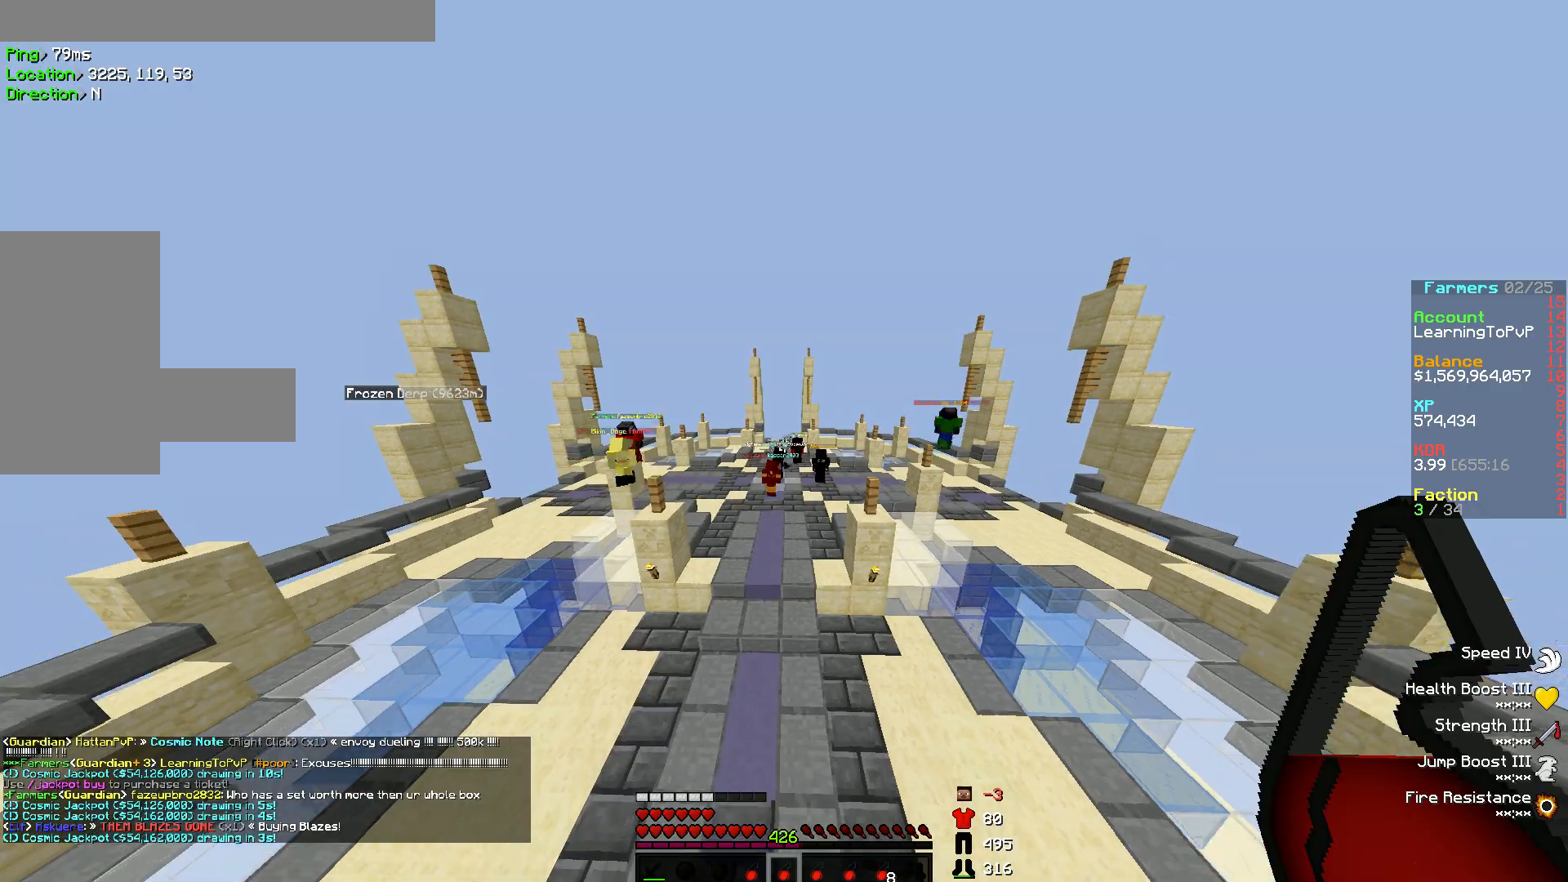
{"keys": [], "mouse": [], "events": []}
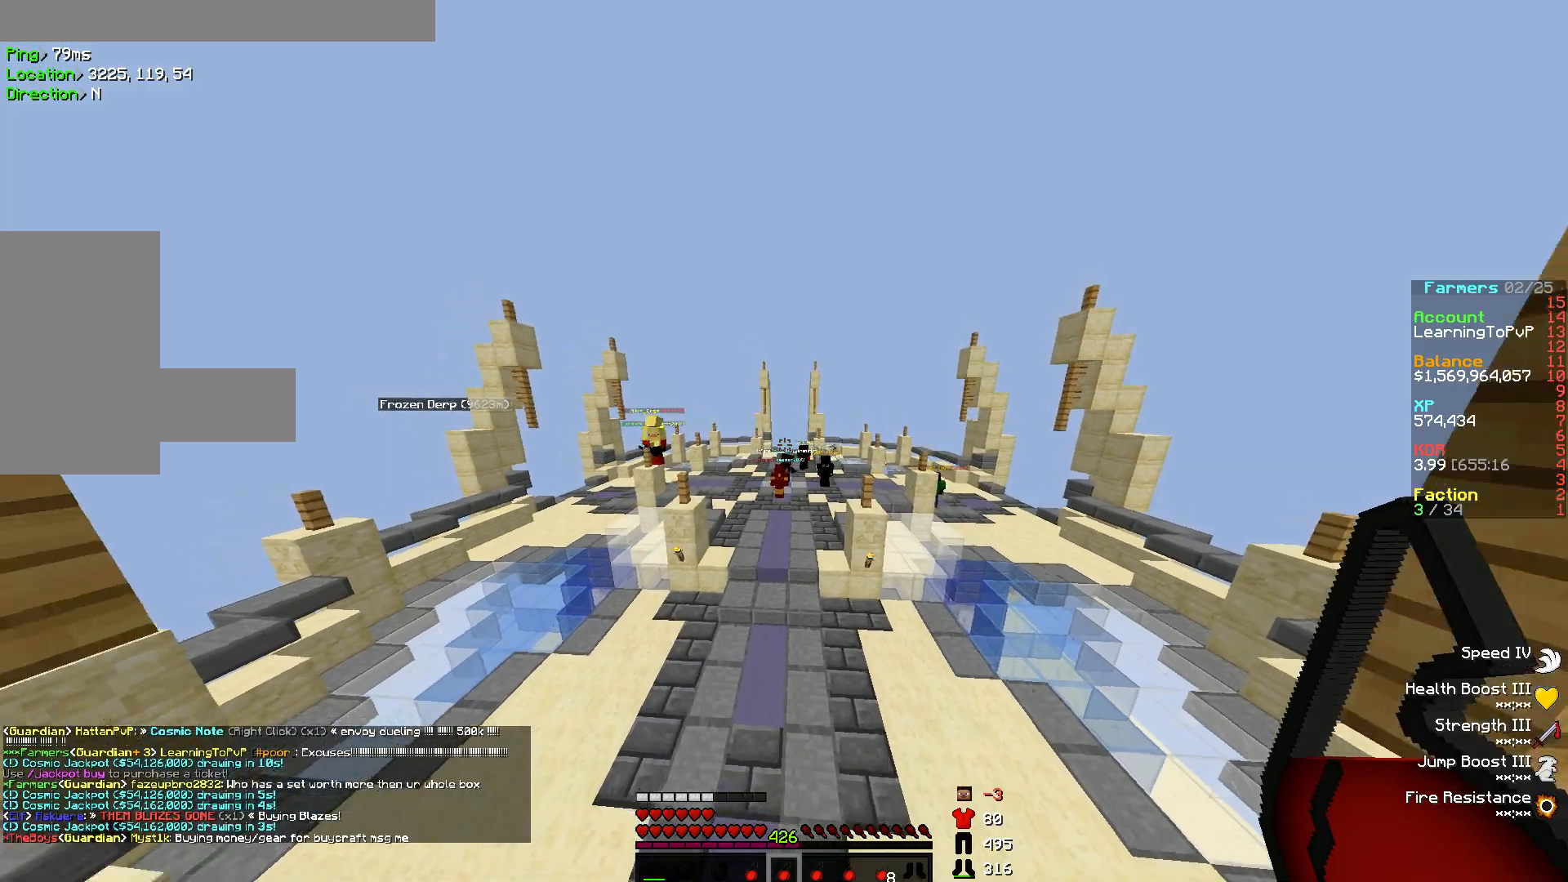
{"keys": [], "mouse": [], "events": []}
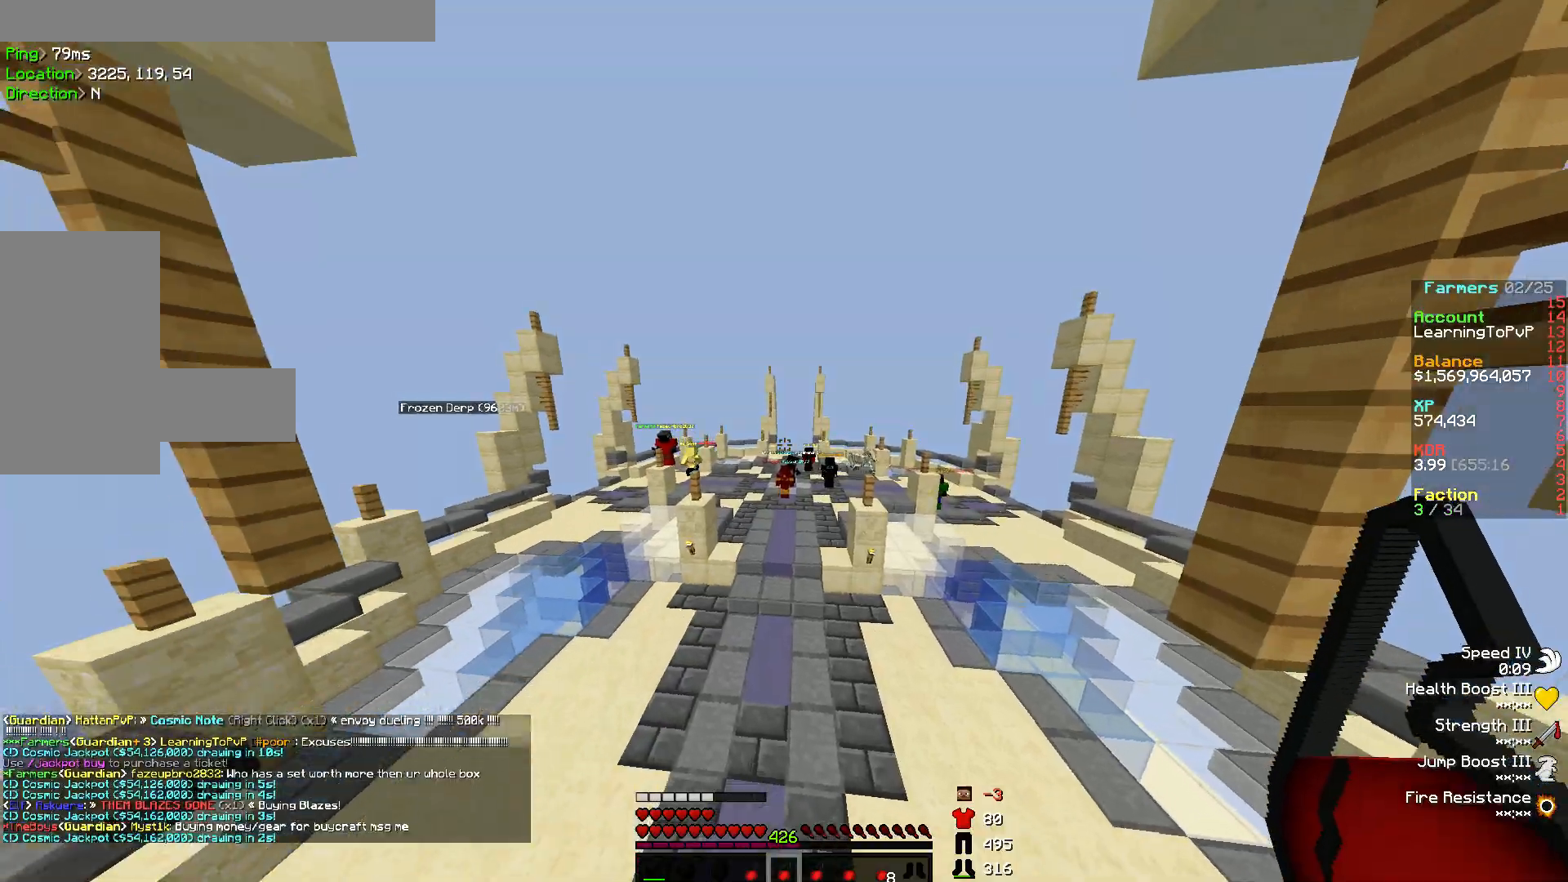
{"keys": [], "mouse": [], "events": []}
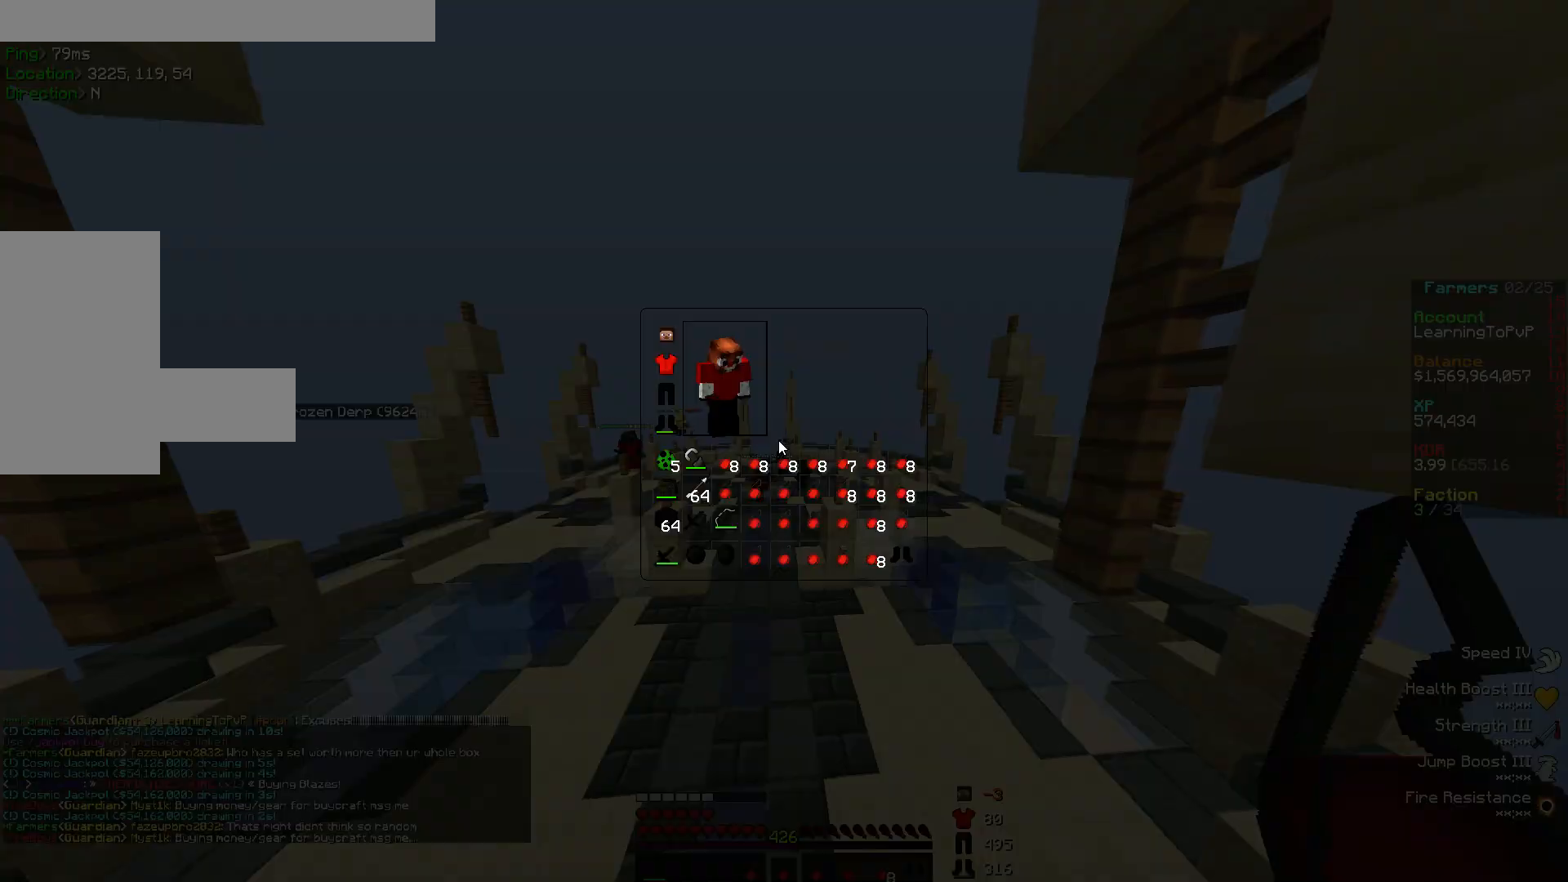
{"keys": [], "mouse": [], "events": []}
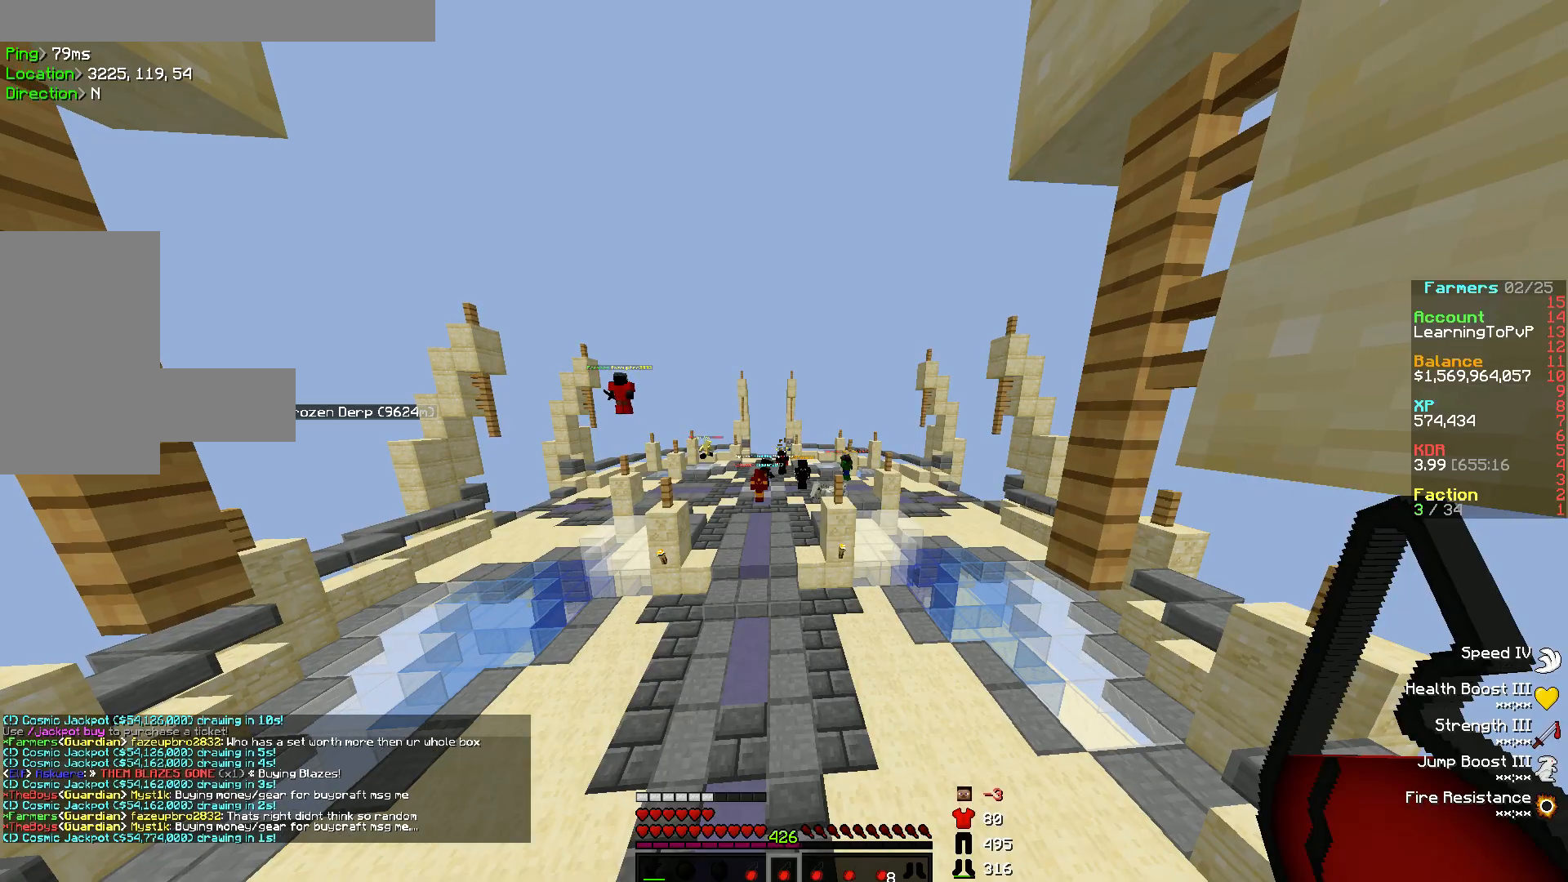
{"keys": [], "mouse": [], "events": []}
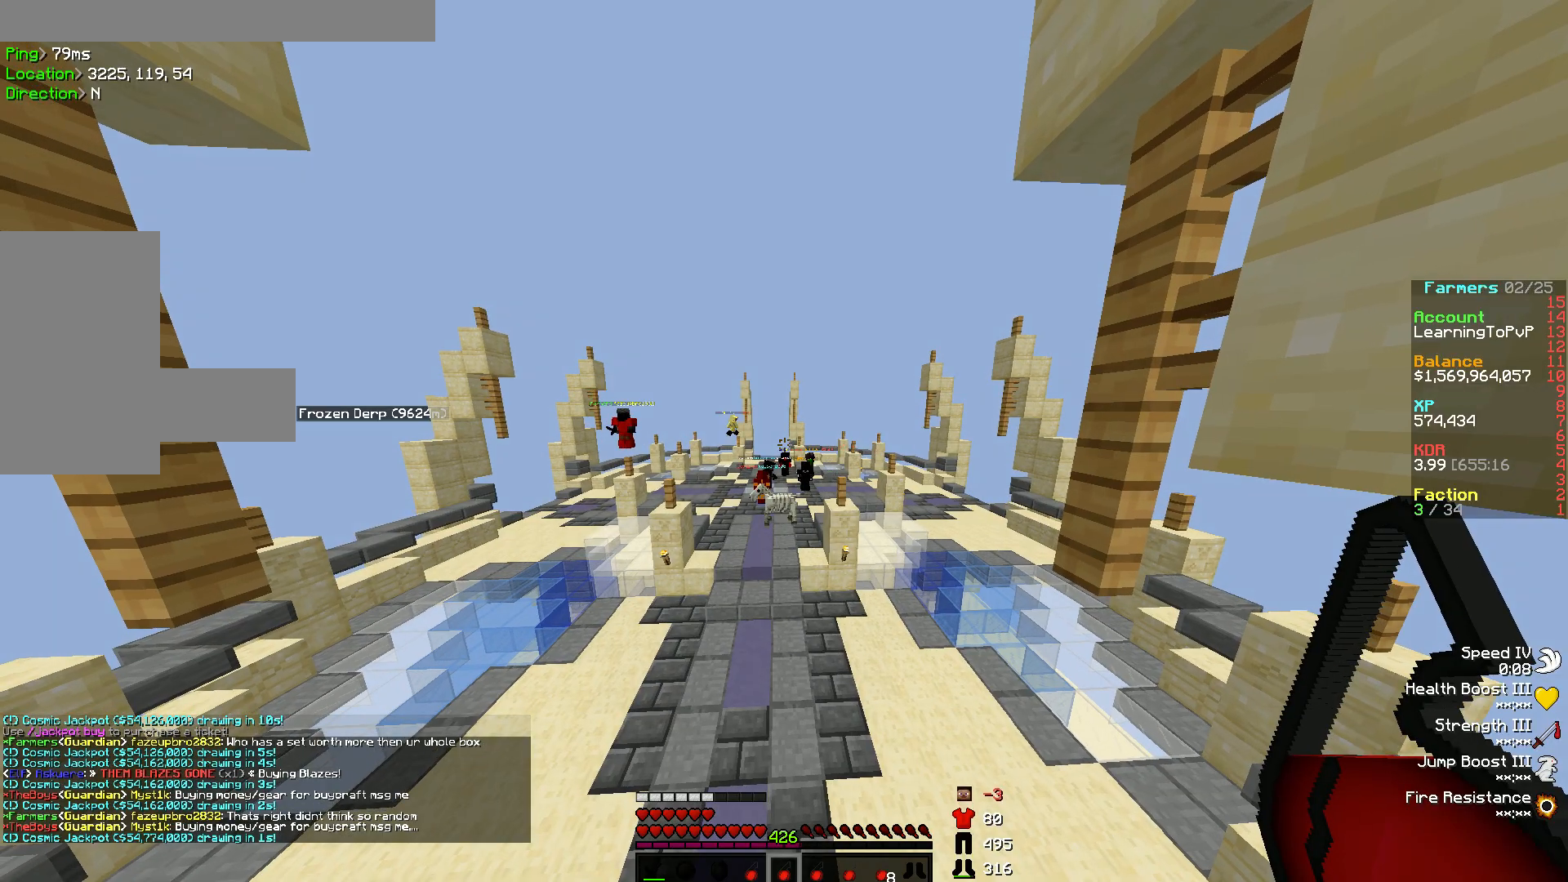
{"keys": [], "mouse": [], "events": []}
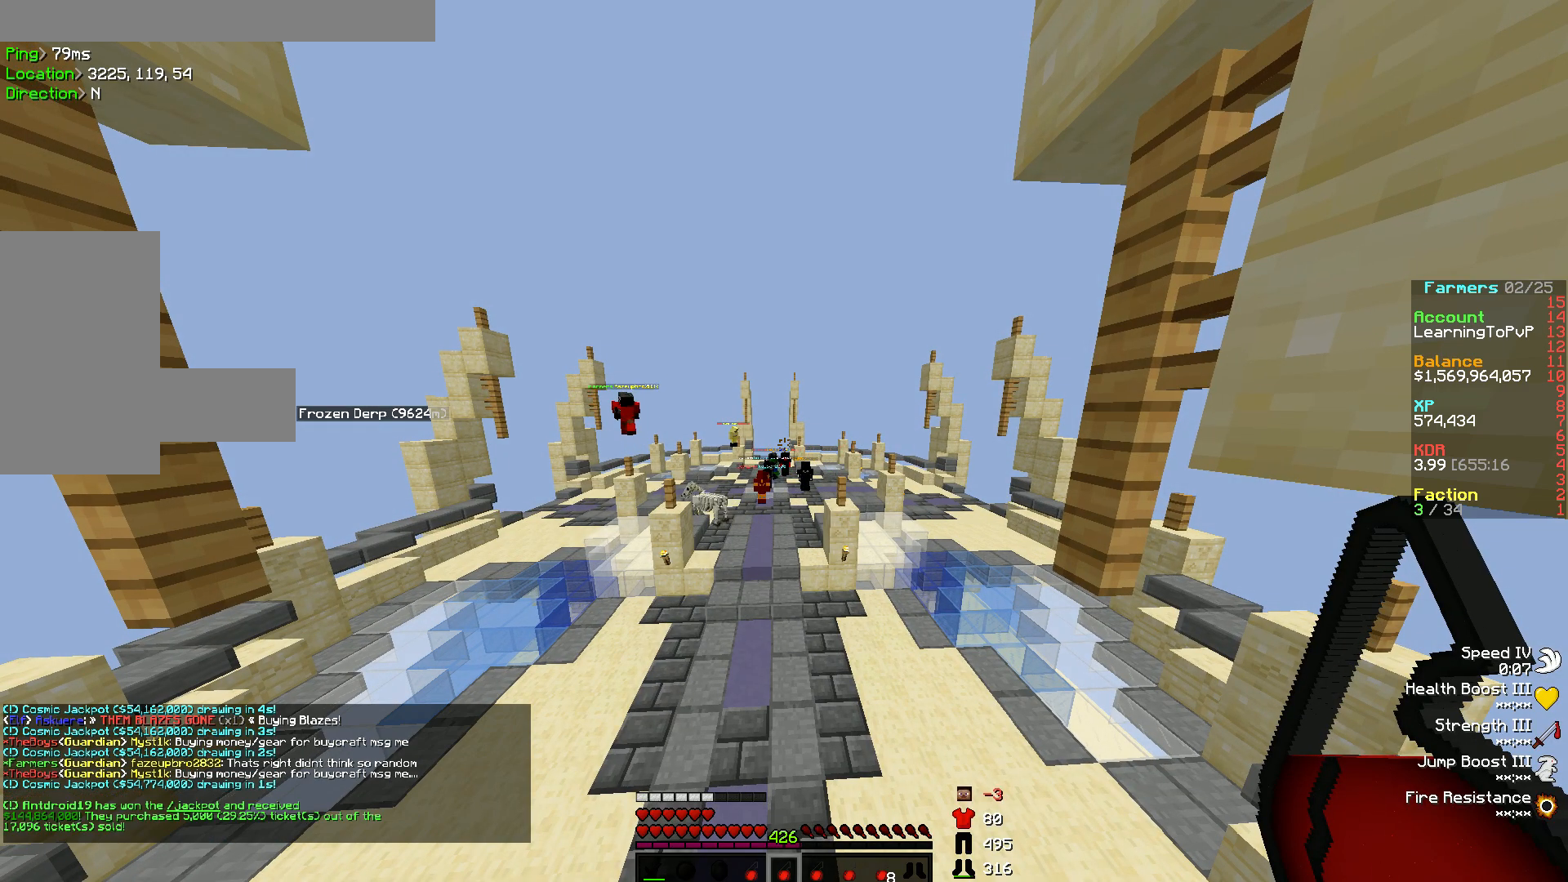
{"keys": [], "mouse": [], "events": []}
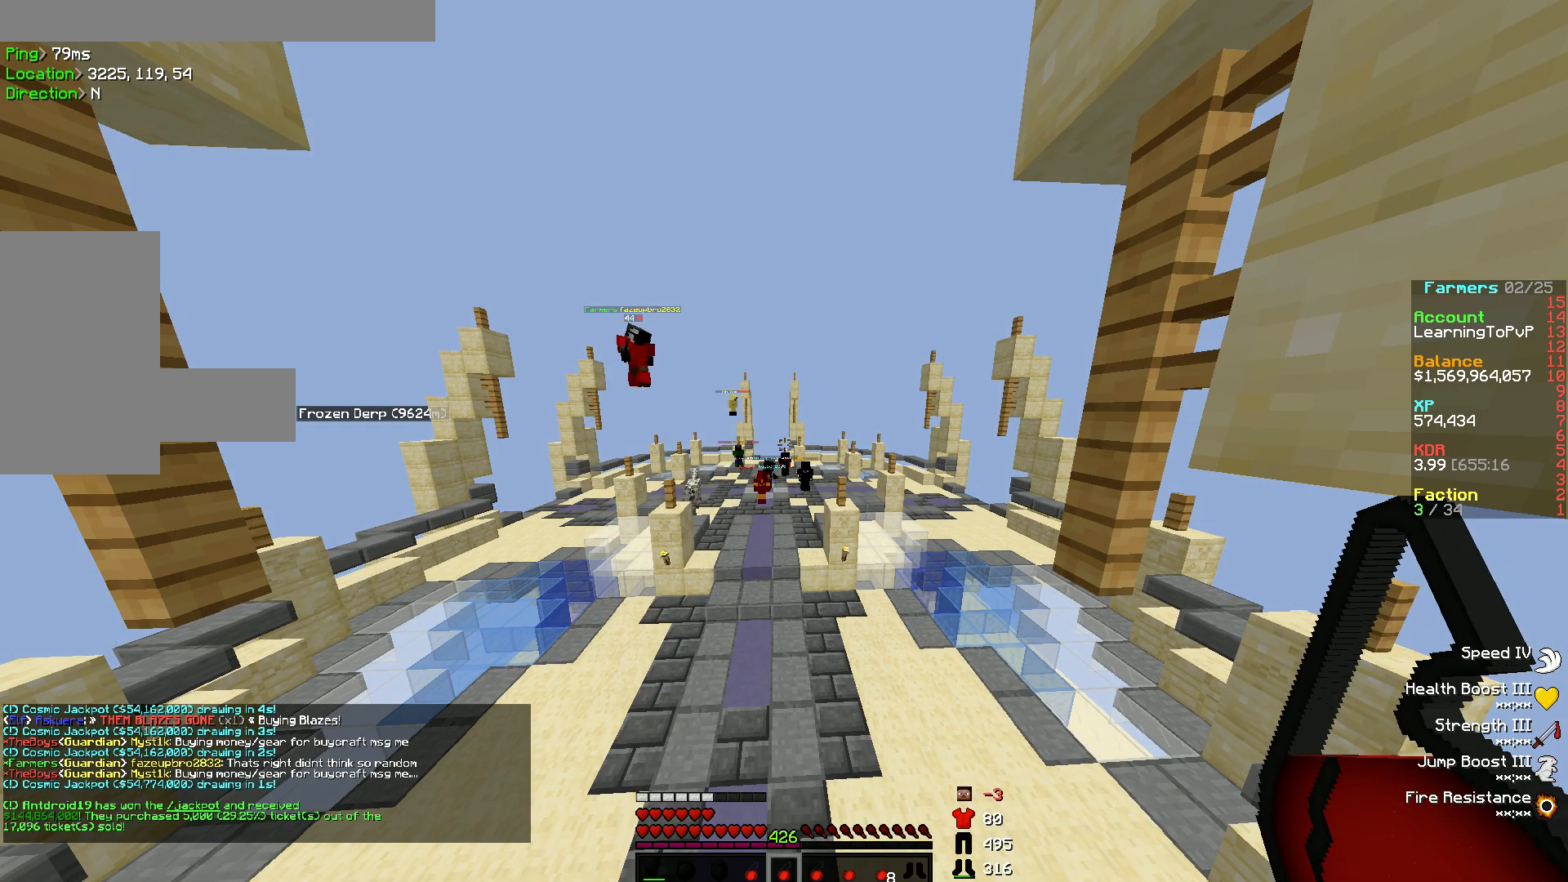
{"keys": [], "mouse": [], "events": []}